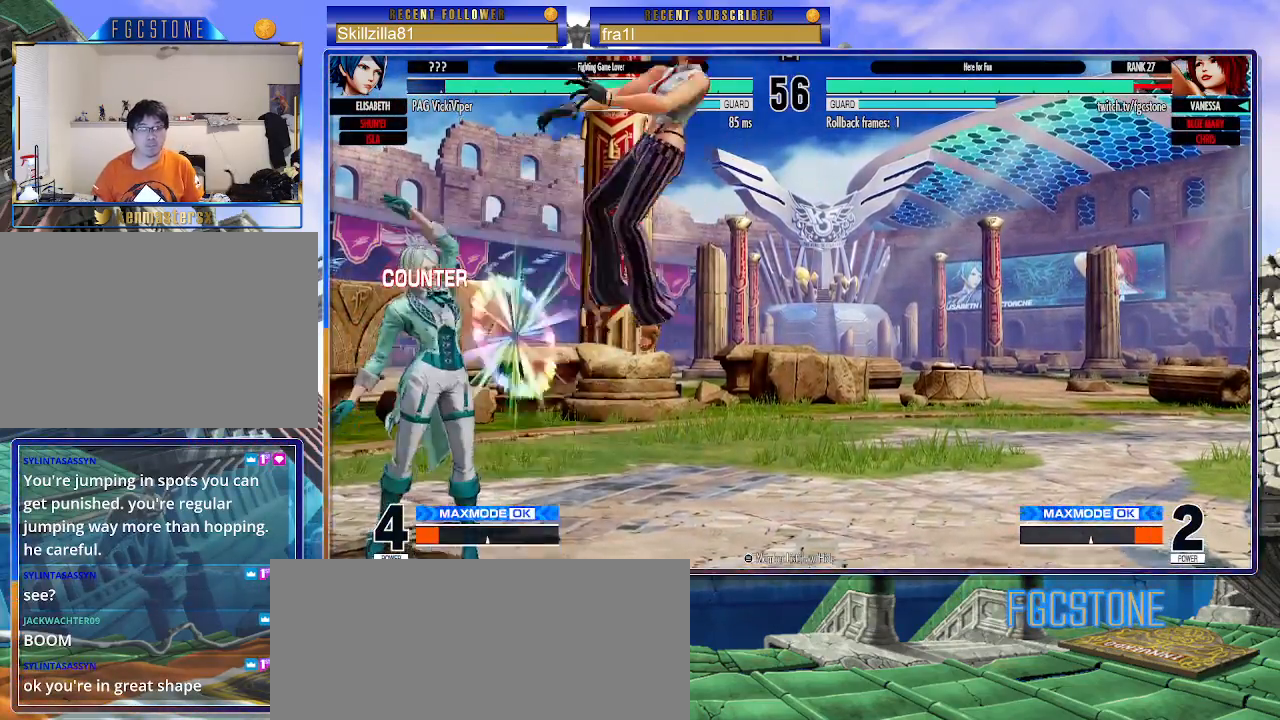
Gameplay with a controller (arcade stick); each line is a JSON object with the inputs held at the frame after it. "events" lists button and stick changes between this image and that frame as [ms after this image, input, new state], when the widget could be followed in between. Not read: L3 R3.
{"buttons": [], "left_stick": "right", "events": [[100, "left_stick", "right"], [333, "CROSS", "down"], [333, "SQUARE", "down"], [467, "CROSS", "up"], [467, "SQUARE", "up"]]}
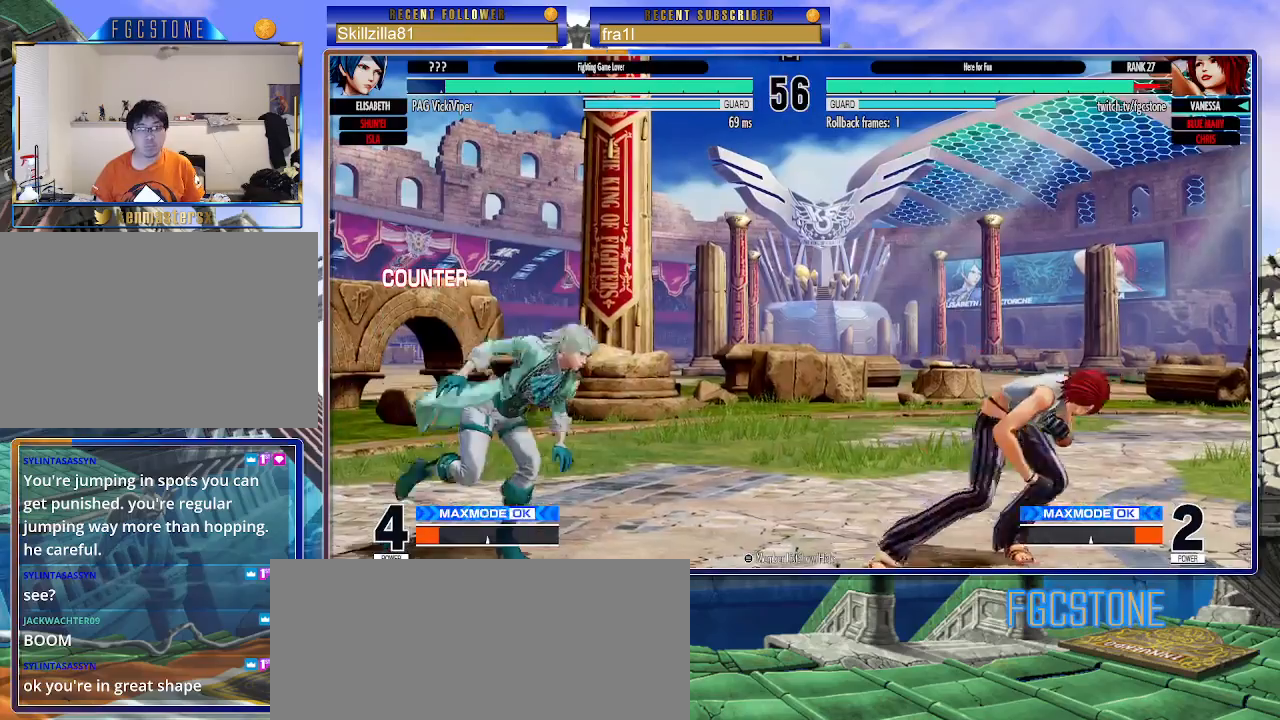
{"buttons": [], "left_stick": "right", "events": [[283, "left_stick", "up-left"], [500, "left_stick", "right"]]}
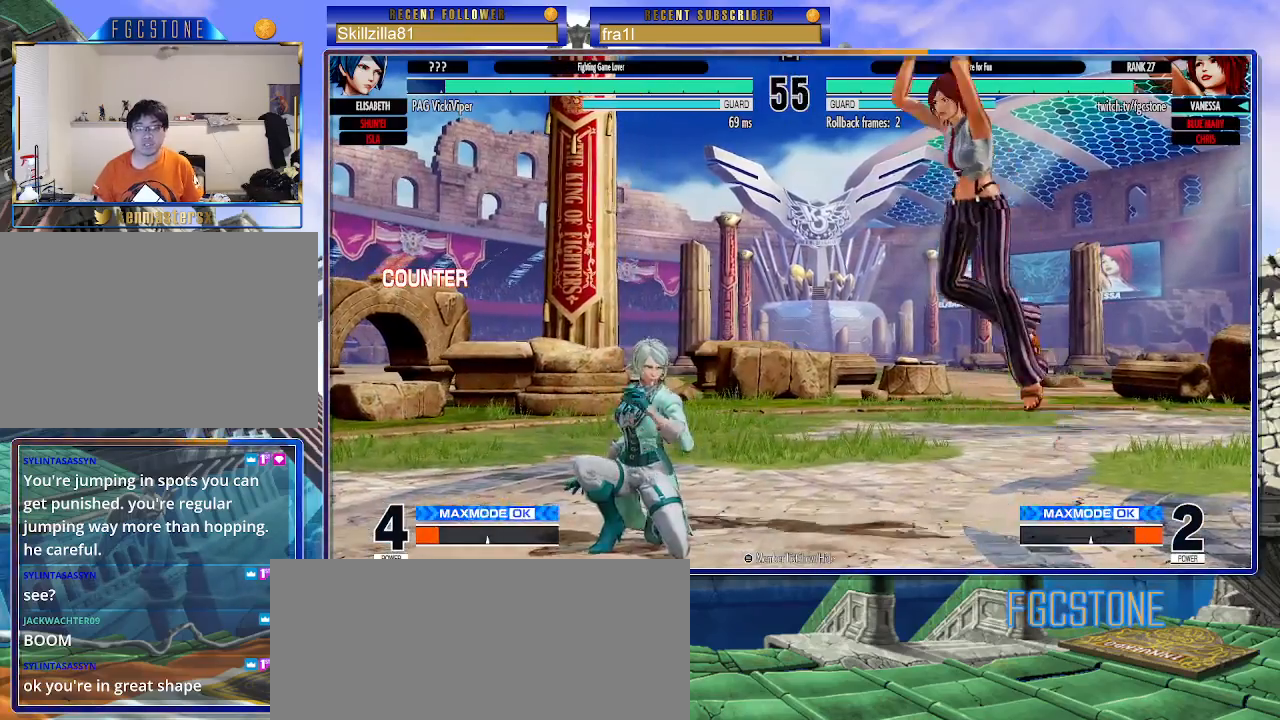
{"buttons": [], "left_stick": "down-right", "events": [[183, "TRIANGLE", "down"], [233, "left_stick", "down-right"], [317, "TRIANGLE", "up"]]}
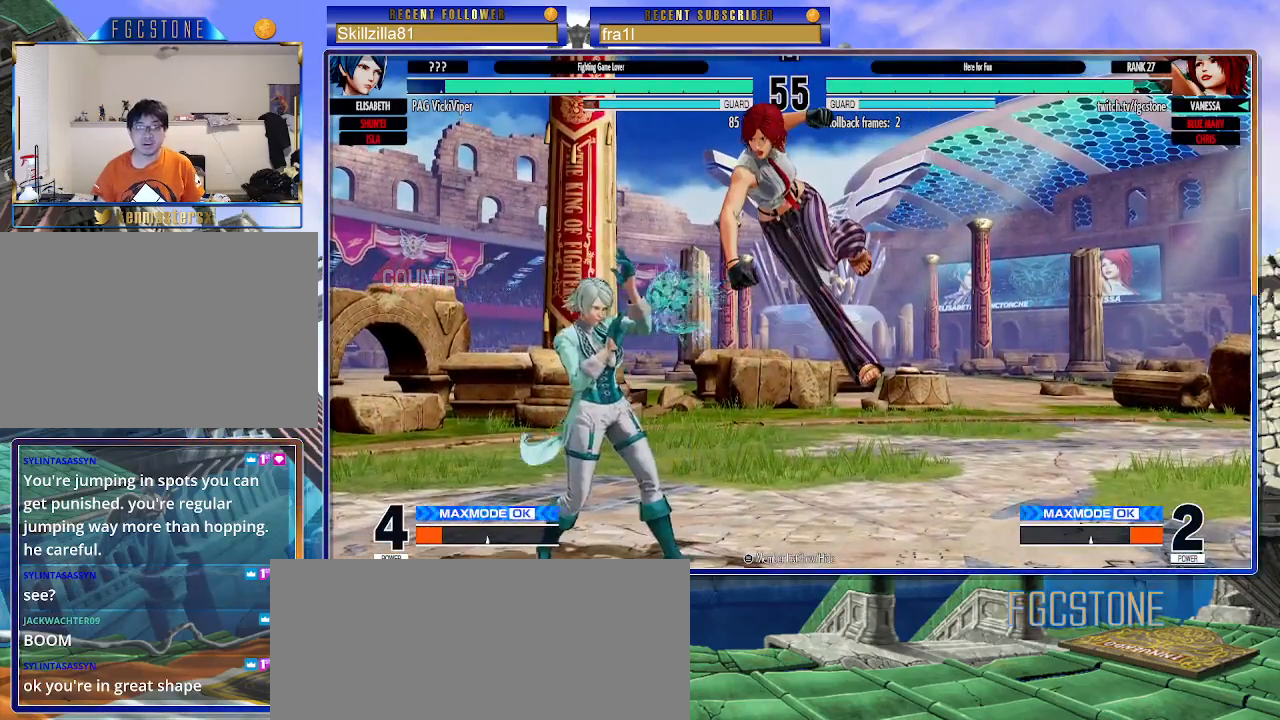
{"buttons": [], "left_stick": "down-right", "events": [[183, "CROSS", "down"], [267, "CROSS", "up"]]}
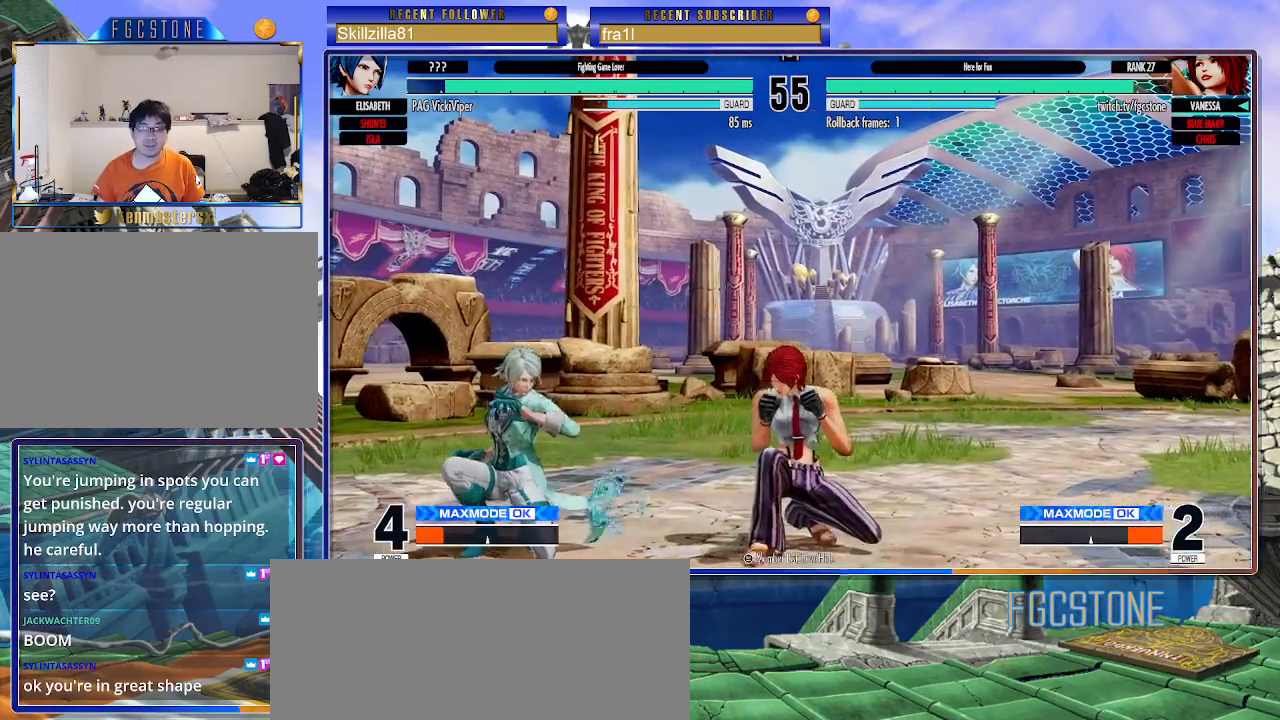
{"buttons": [], "left_stick": "down-right", "events": [[67, "left_stick", "up-left"], [133, "left_stick", "center"], [333, "TRIANGLE", "down"], [333, "left_stick", "right"], [383, "left_stick", "down-right"], [417, "TRIANGLE", "up"]]}
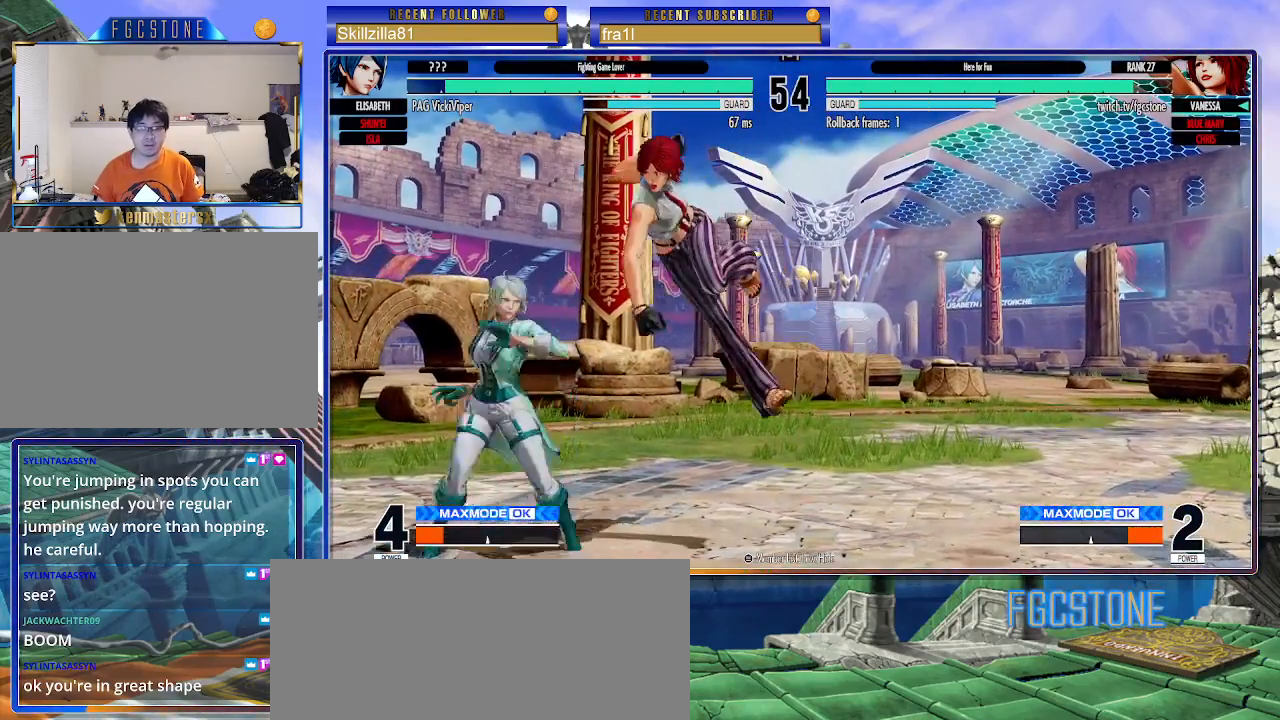
{"buttons": [], "left_stick": "down-right", "events": [[317, "CROSS", "down"], [417, "CROSS", "up"]]}
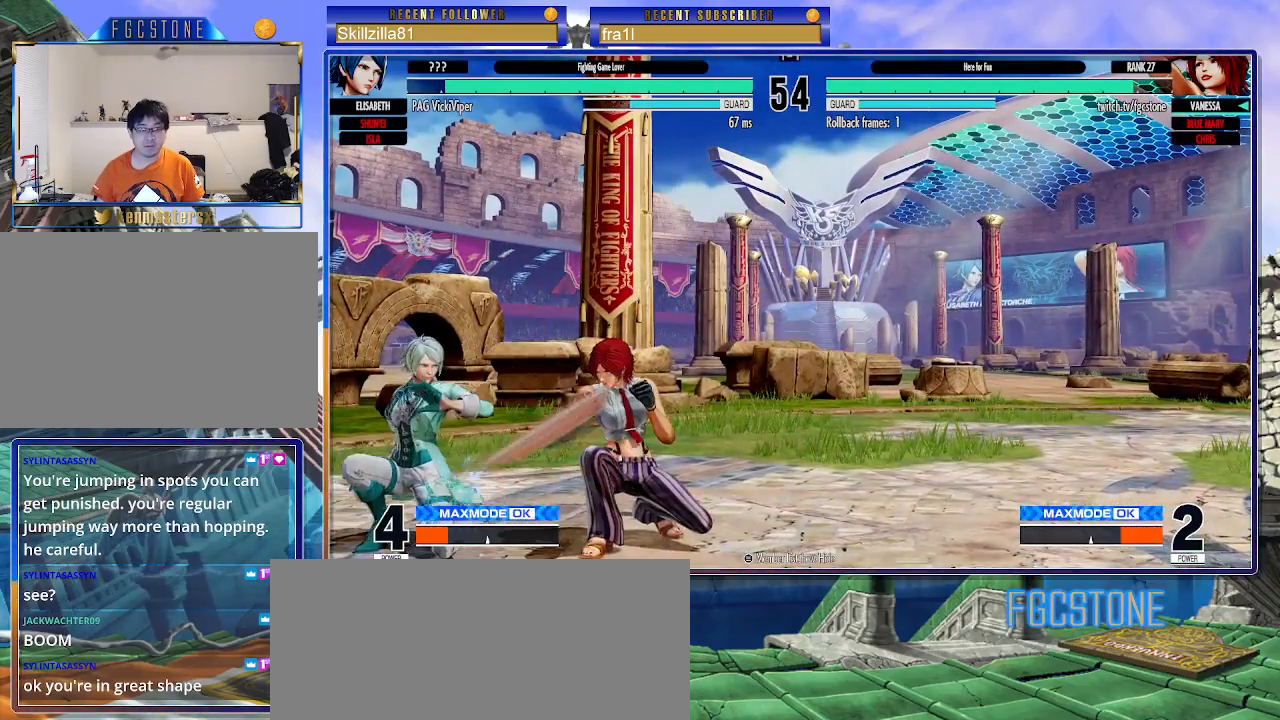
{"buttons": [], "left_stick": "down-right", "events": [[200, "CIRCLE", "down"], [283, "CIRCLE", "up"]]}
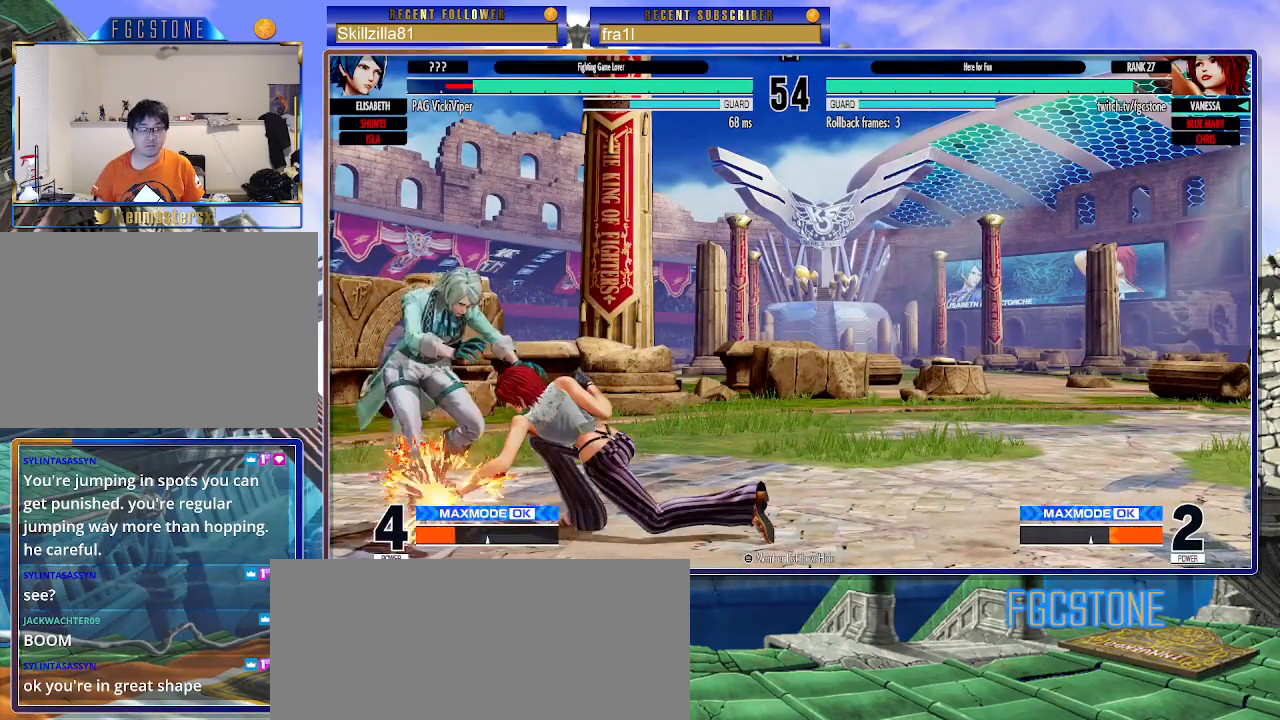
{"buttons": [], "left_stick": "up-left", "events": [[500, "left_stick", "up-left"]]}
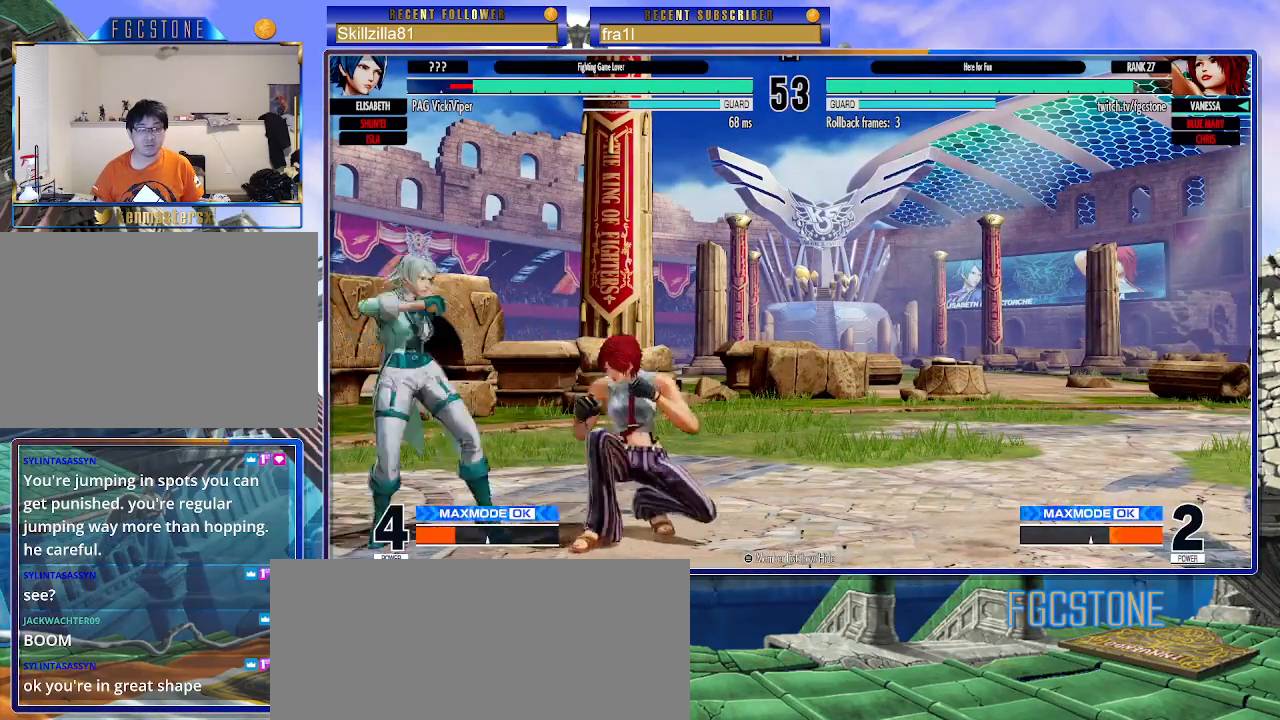
{"buttons": [], "left_stick": "down-right", "events": [[67, "left_stick", "center"], [267, "TRIANGLE", "down"], [350, "TRIANGLE", "up"], [450, "left_stick", "down-right"]]}
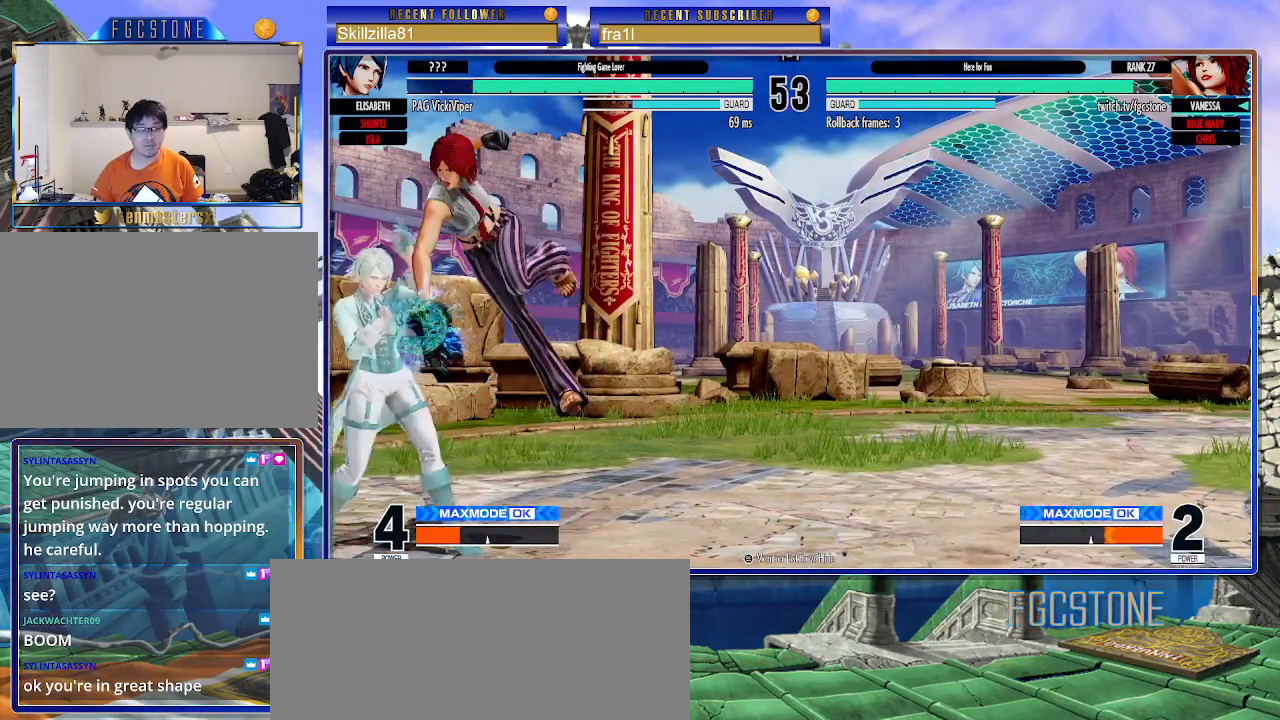
{"buttons": ["SQUARE"], "left_stick": "down-right", "events": [[267, "CROSS", "down"], [367, "CROSS", "up"], [483, "SQUARE", "down"]]}
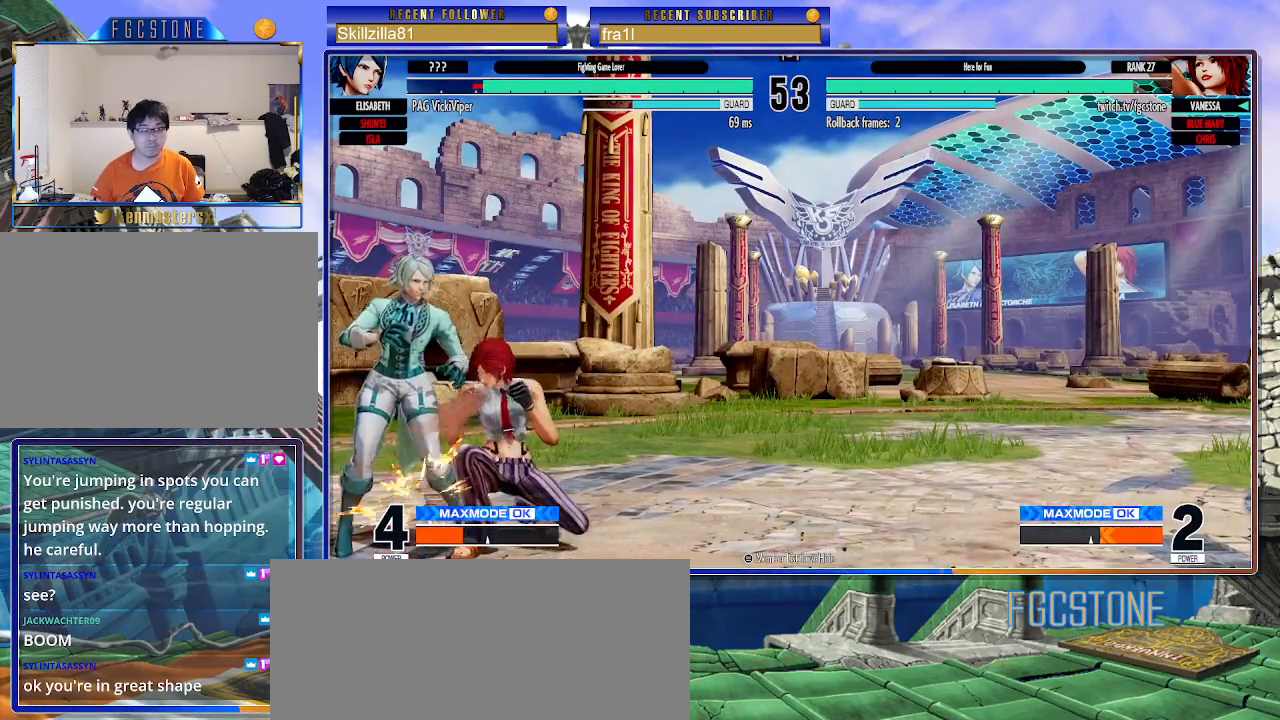
{"buttons": [], "left_stick": "right", "events": [[50, "SQUARE", "up"], [83, "left_stick", "right"], [183, "SQUARE", "down"], [250, "SQUARE", "up"]]}
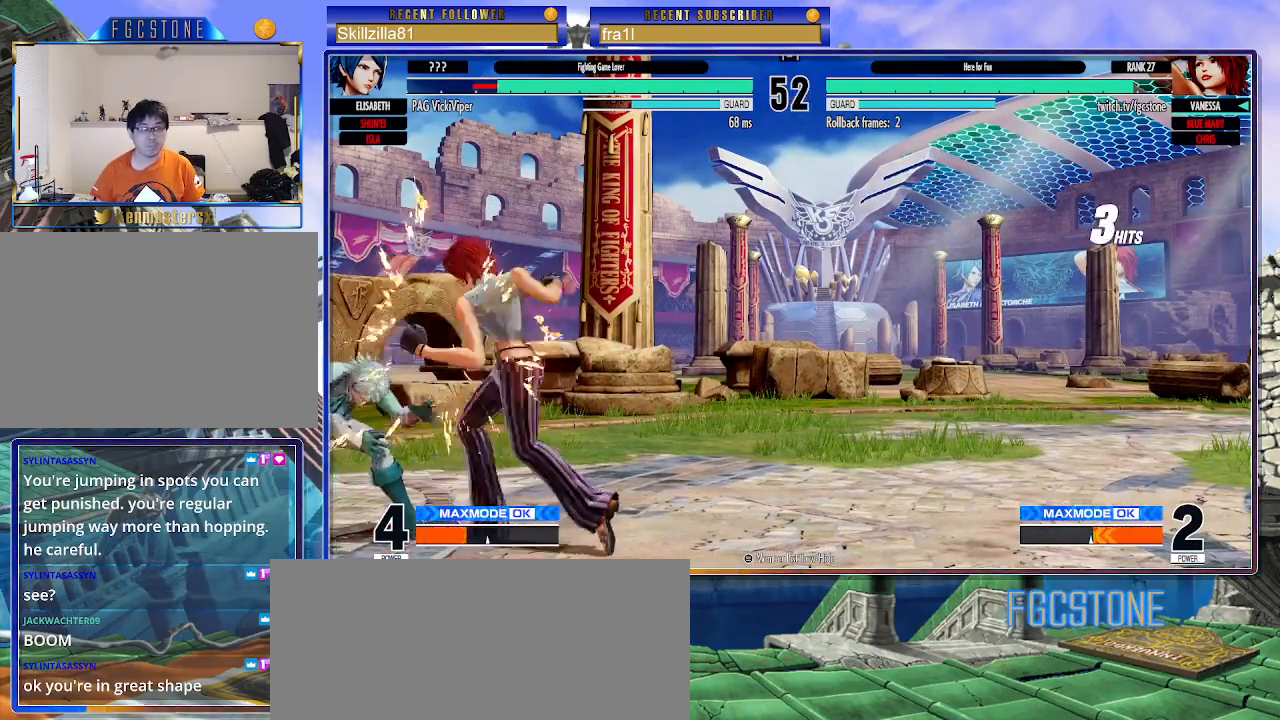
{"buttons": [], "left_stick": "right", "events": [[150, "left_stick", "left"], [183, "SQUARE", "down"], [250, "SQUARE", "up"], [267, "left_stick", "center"], [317, "left_stick", "right"]]}
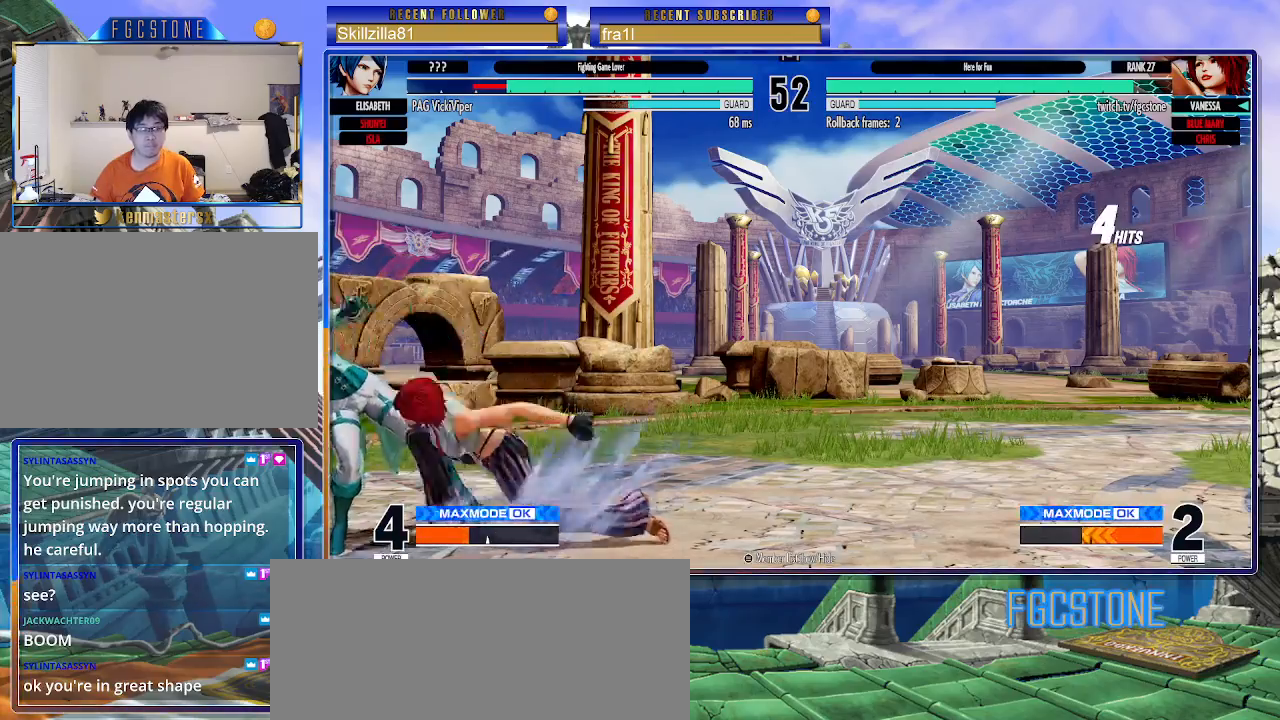
{"buttons": [], "left_stick": "right", "events": []}
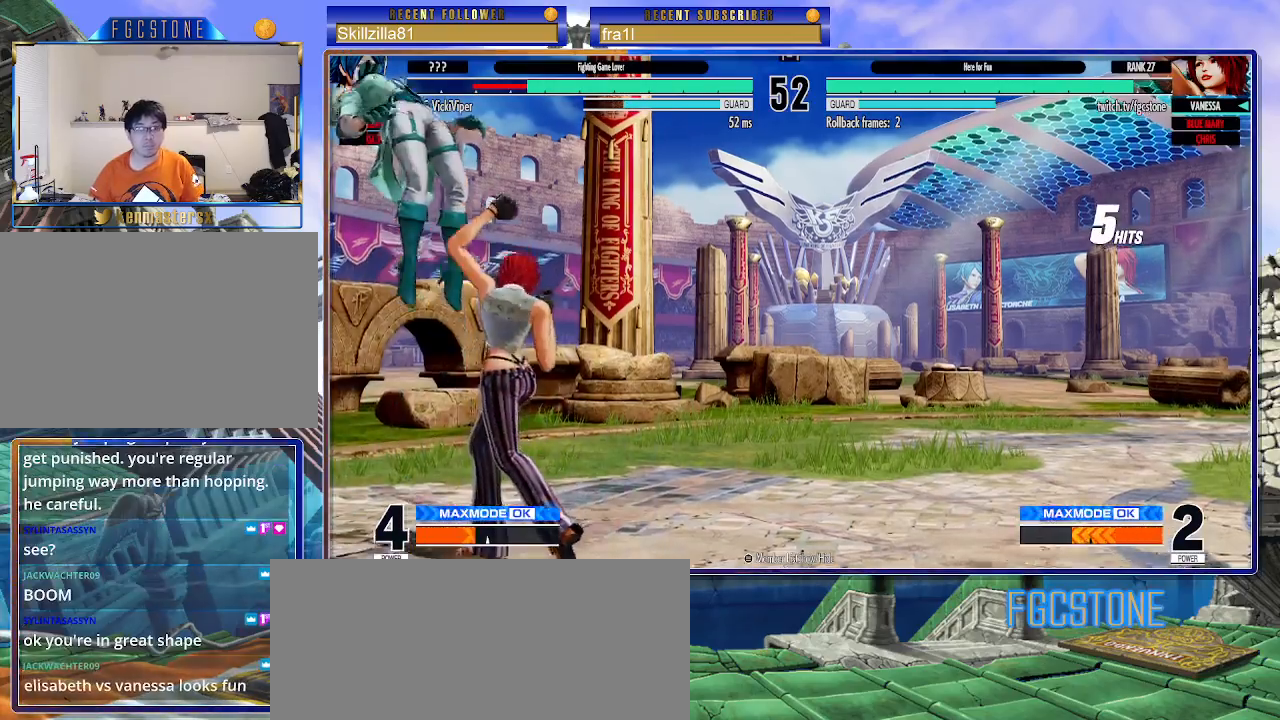
{"buttons": [], "left_stick": "right", "events": [[67, "left_stick", "left"], [117, "SQUARE", "down"], [117, "TRIANGLE", "down"], [167, "SQUARE", "up"], [167, "TRIANGLE", "up"], [183, "left_stick", "center"], [250, "left_stick", "right"]]}
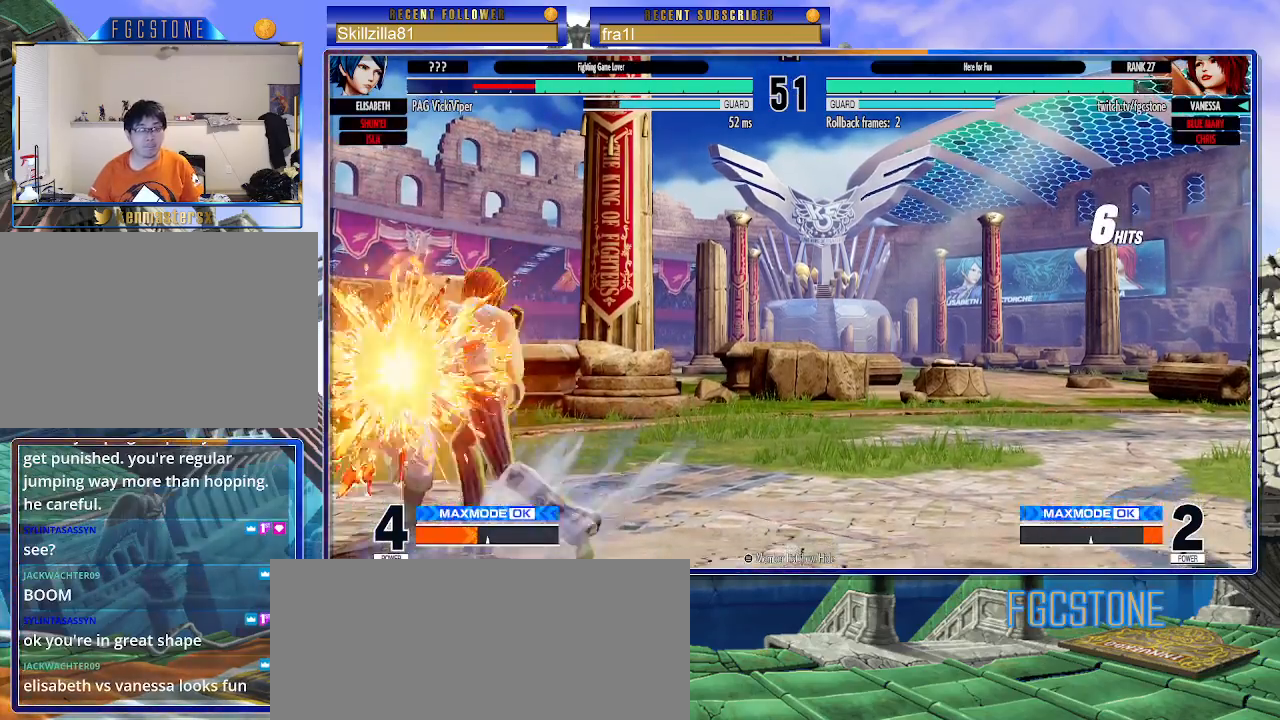
{"buttons": [], "left_stick": "center", "events": [[217, "left_stick", "center"]]}
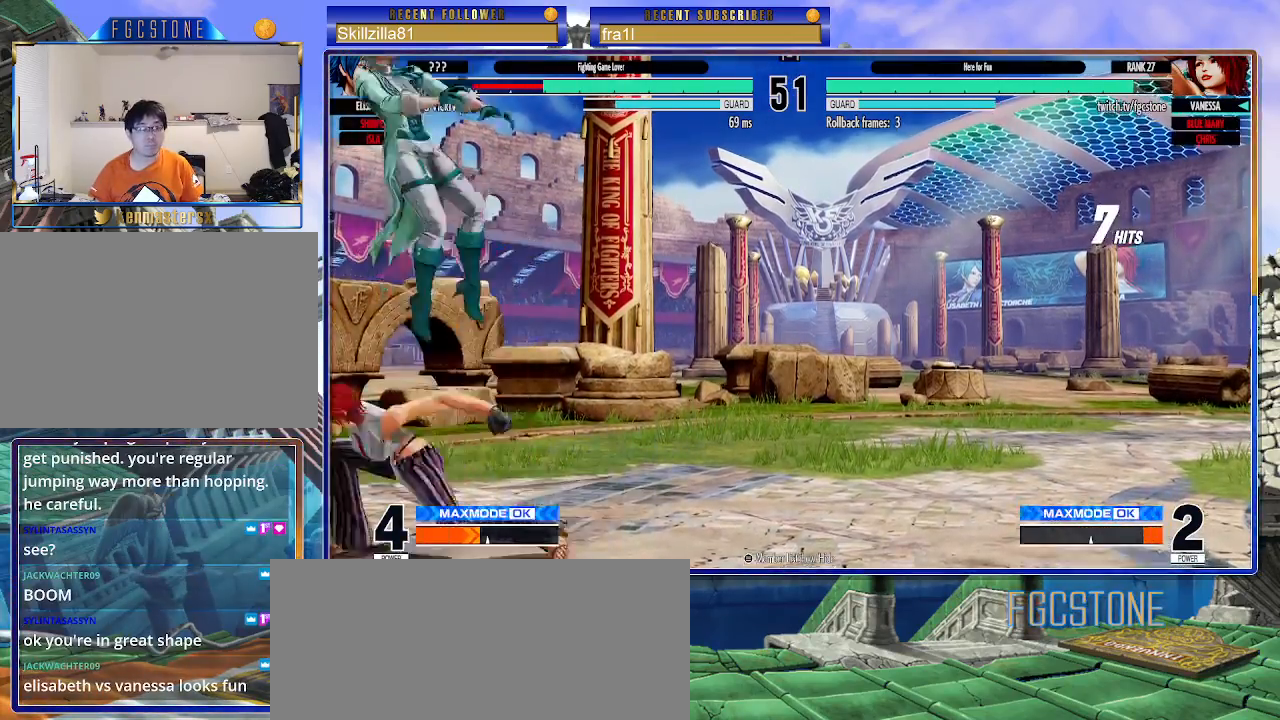
{"buttons": [], "left_stick": "down-right", "events": [[500, "left_stick", "down-right"]]}
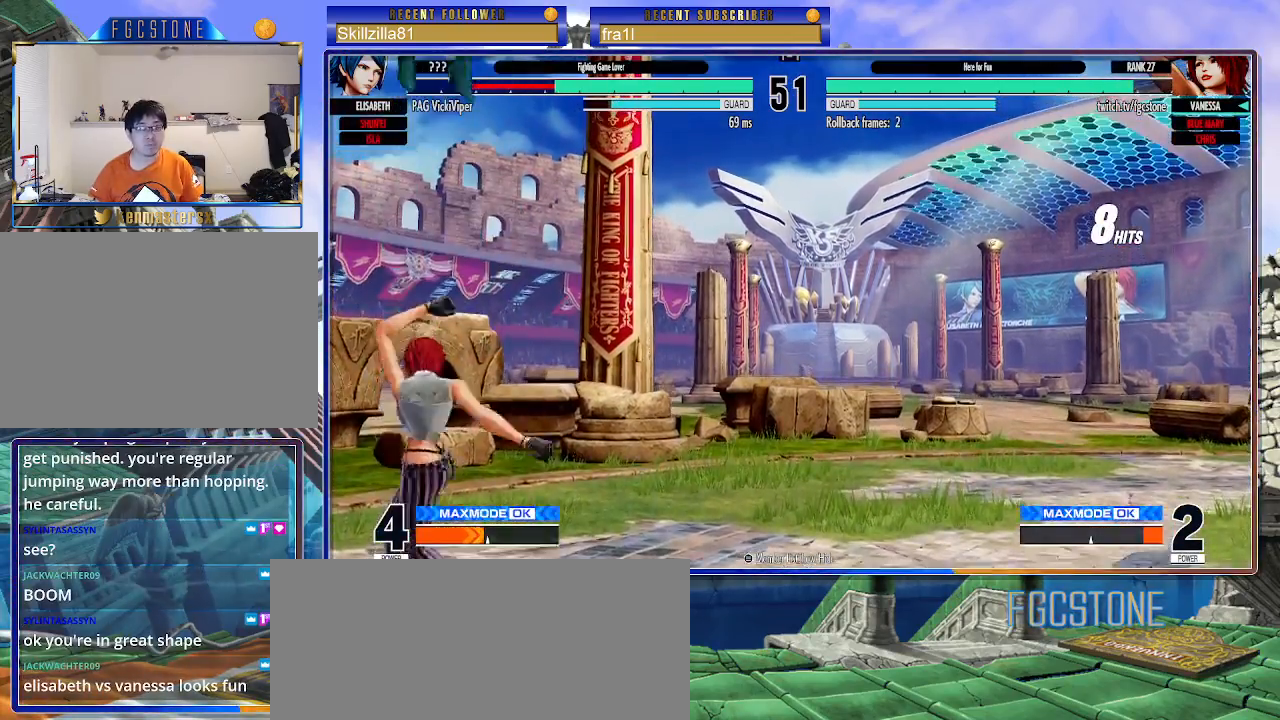
{"buttons": ["SQUARE"], "left_stick": "left", "events": [[17, "left_stick", "down"], [83, "left_stick", "left"], [133, "CROSS", "down"], [183, "CROSS", "up"], [250, "SQUARE", "down"], [317, "SQUARE", "up"], [383, "SQUARE", "down"], [433, "SQUARE", "up"], [500, "SQUARE", "down"]]}
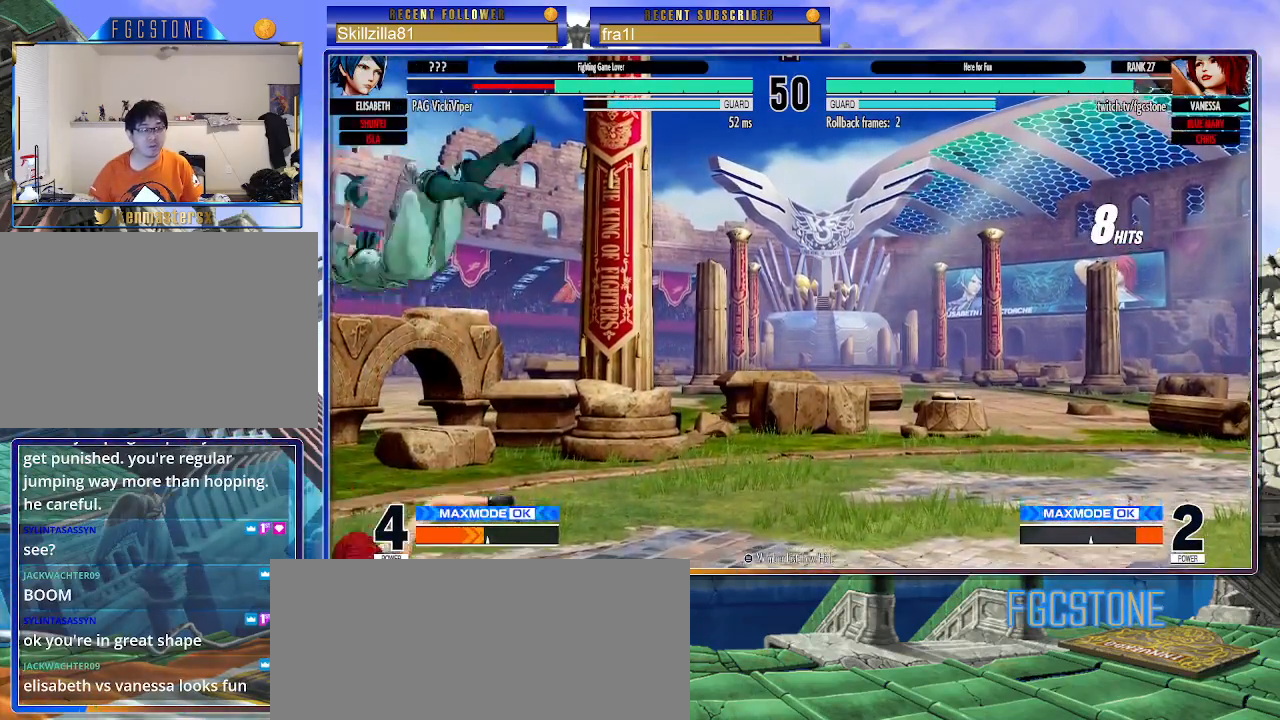
{"buttons": [], "left_stick": "down-right", "events": [[50, "SQUARE", "up"], [117, "SQUARE", "down"], [200, "SQUARE", "up"], [467, "left_stick", "down-right"]]}
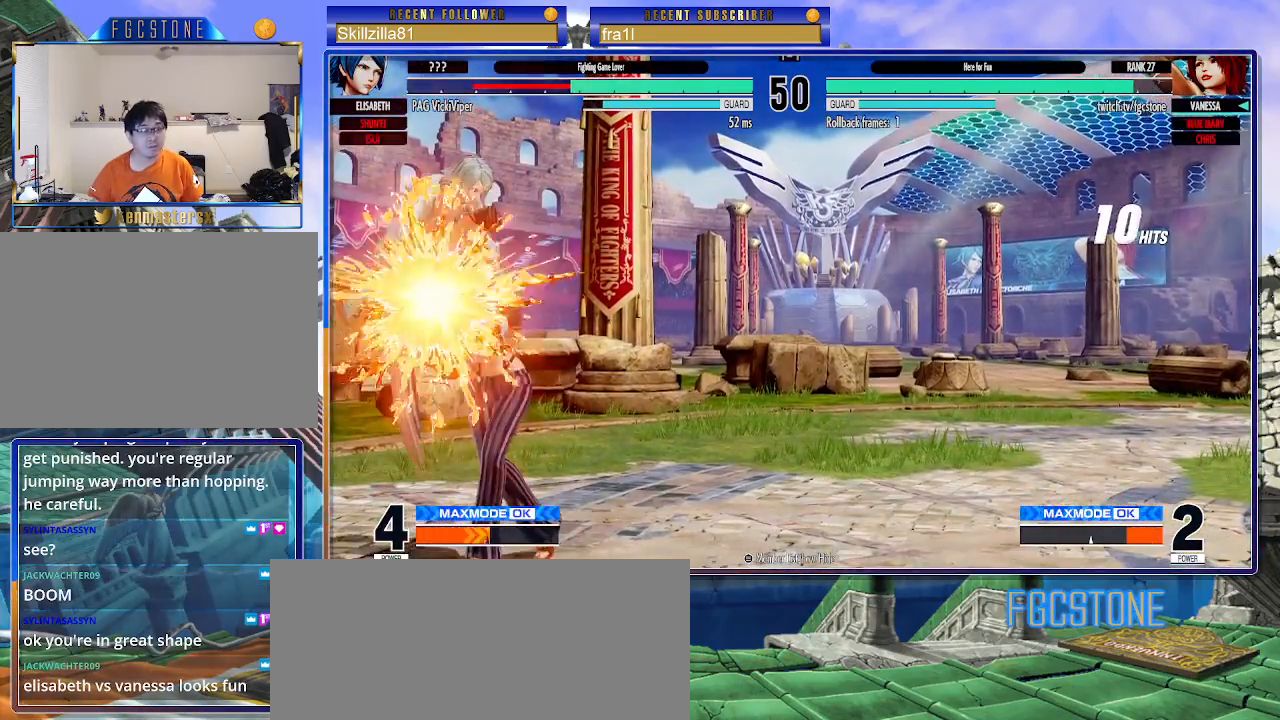
{"buttons": ["SQUARE"], "left_stick": "left", "events": [[17, "left_stick", "right"], [67, "SQUARE", "down"], [133, "left_stick", "left"], [283, "TRIANGLE", "down"], [367, "TRIANGLE", "up"]]}
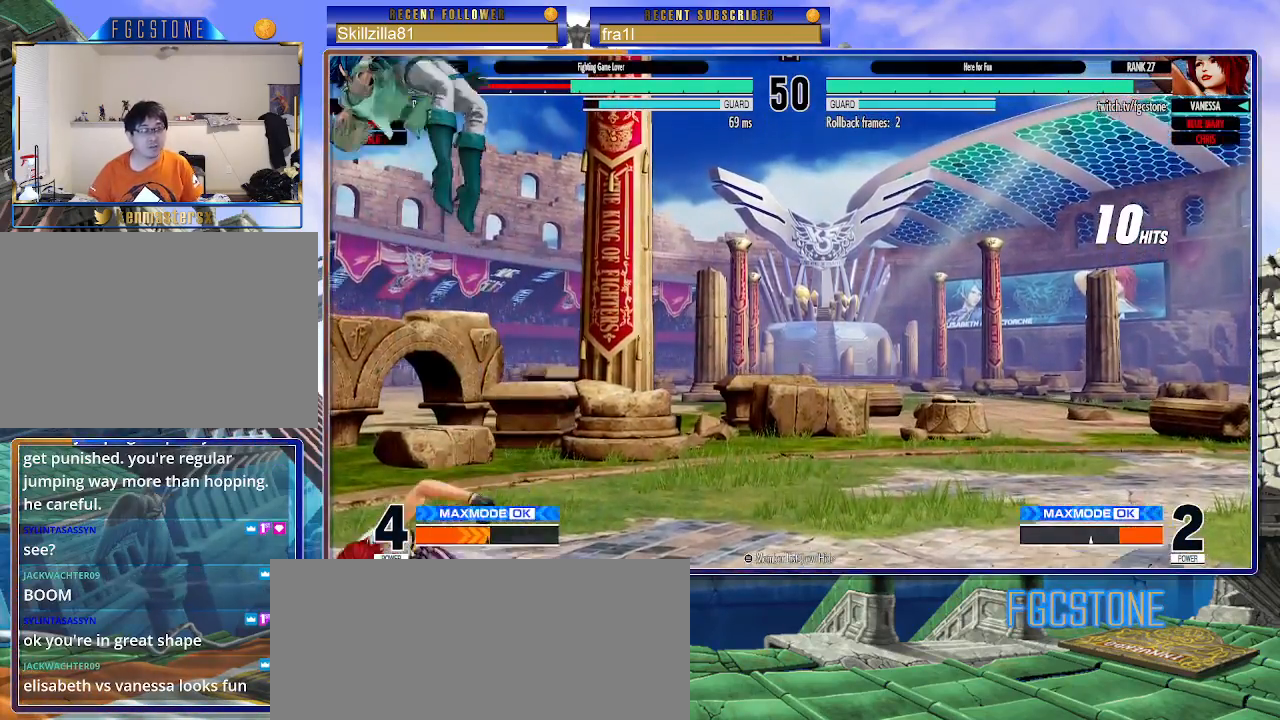
{"buttons": [], "left_stick": "center", "events": [[167, "SQUARE", "up"], [200, "left_stick", "center"]]}
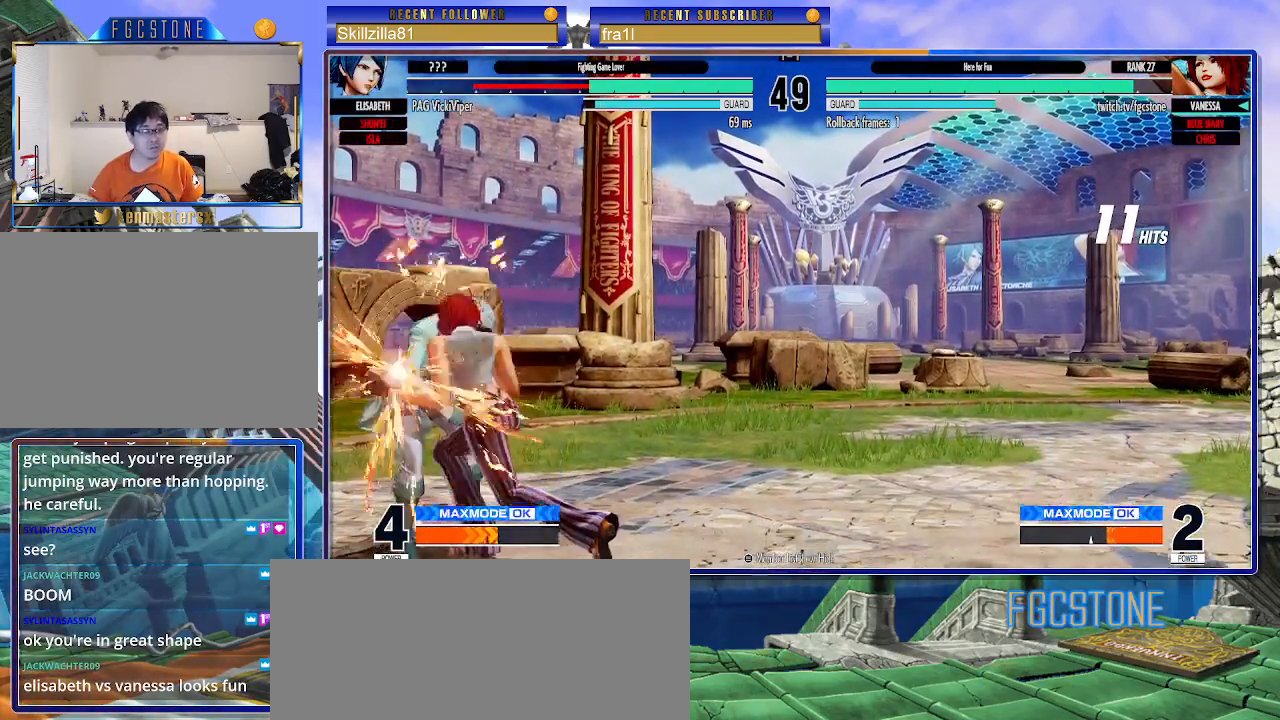
{"buttons": ["SQUARE"], "left_stick": "center", "events": [[150, "left_stick", "down"], [267, "left_stick", "left"], [317, "left_stick", "down"], [400, "left_stick", "left"], [467, "SQUARE", "down"], [467, "TRIANGLE", "down"], [467, "left_stick", "center"], [500, "TRIANGLE", "up"]]}
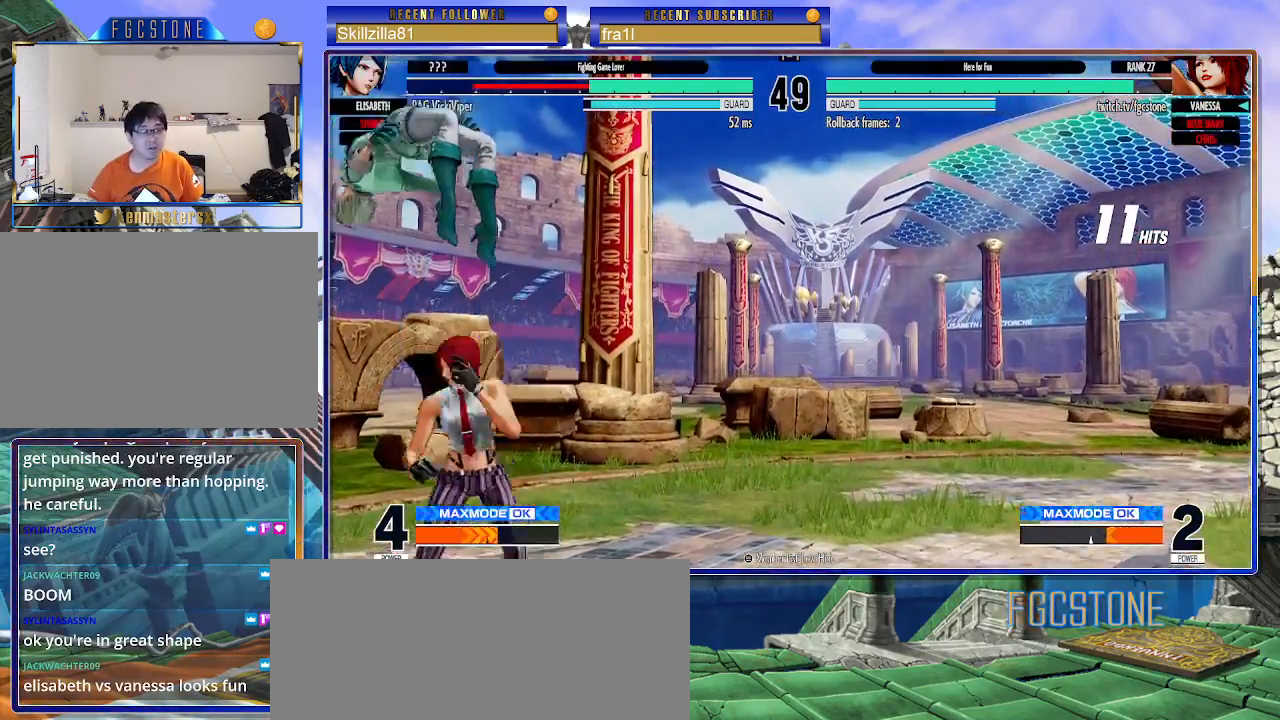
{"buttons": [], "left_stick": "right", "events": [[17, "SQUARE", "up"], [500, "left_stick", "right"]]}